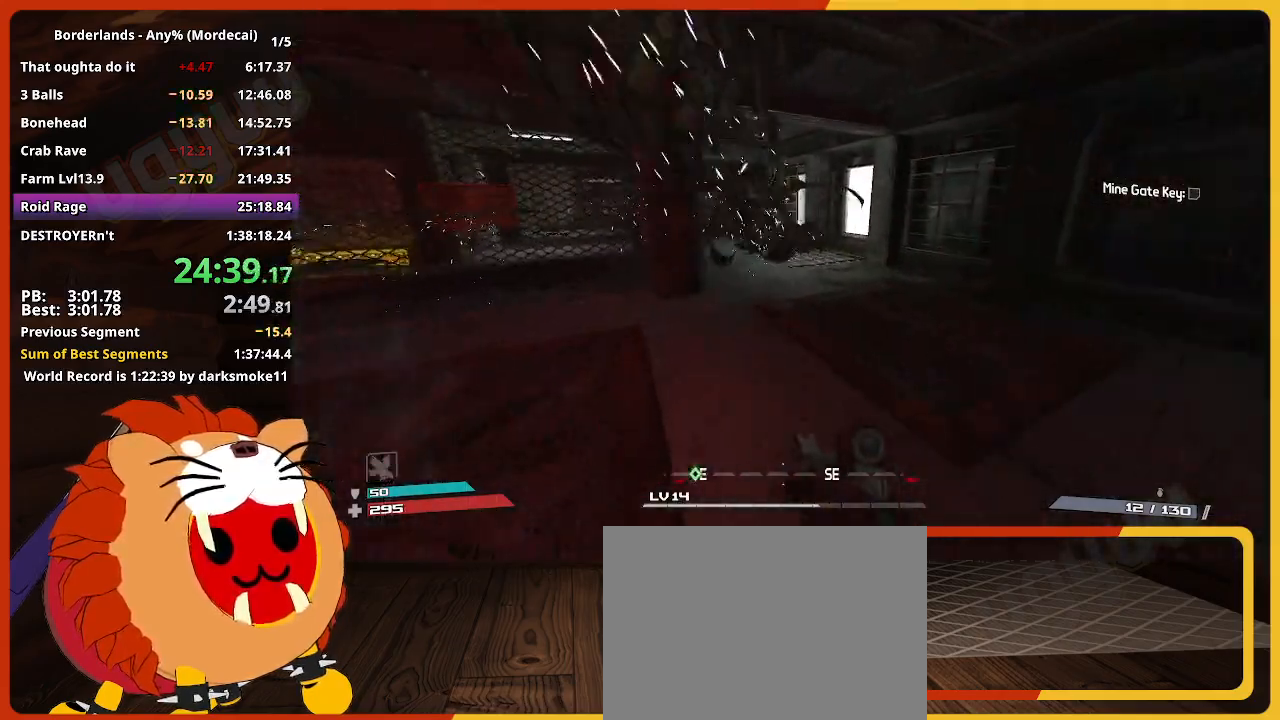
Gameplay with keyboard and mouse; each line is a JSON object with the keys held at the frame after it. "events" lists presses ("down") and releases ("up") of "1", "2", "3", "4", "5", "a", "alt", "c", "caps_lock", "ctrl", "d", "down", "e", "escape", "f", "g", "left", "q", "r", "return", "right", "s", "shift", "space", "t", "tab", "up", "v", "w", "x" and "z" between this image and that frame as [ms after this image, input, new state], when the widget could be followed in between. No other keys are recorded. "mouse_move" is the direction in which the mouse moves at that frame (one of eight, or "still"), when it could be read. Not read: mouse_wheel.
{"keys": ["w"], "mouse_move": "still", "events": []}
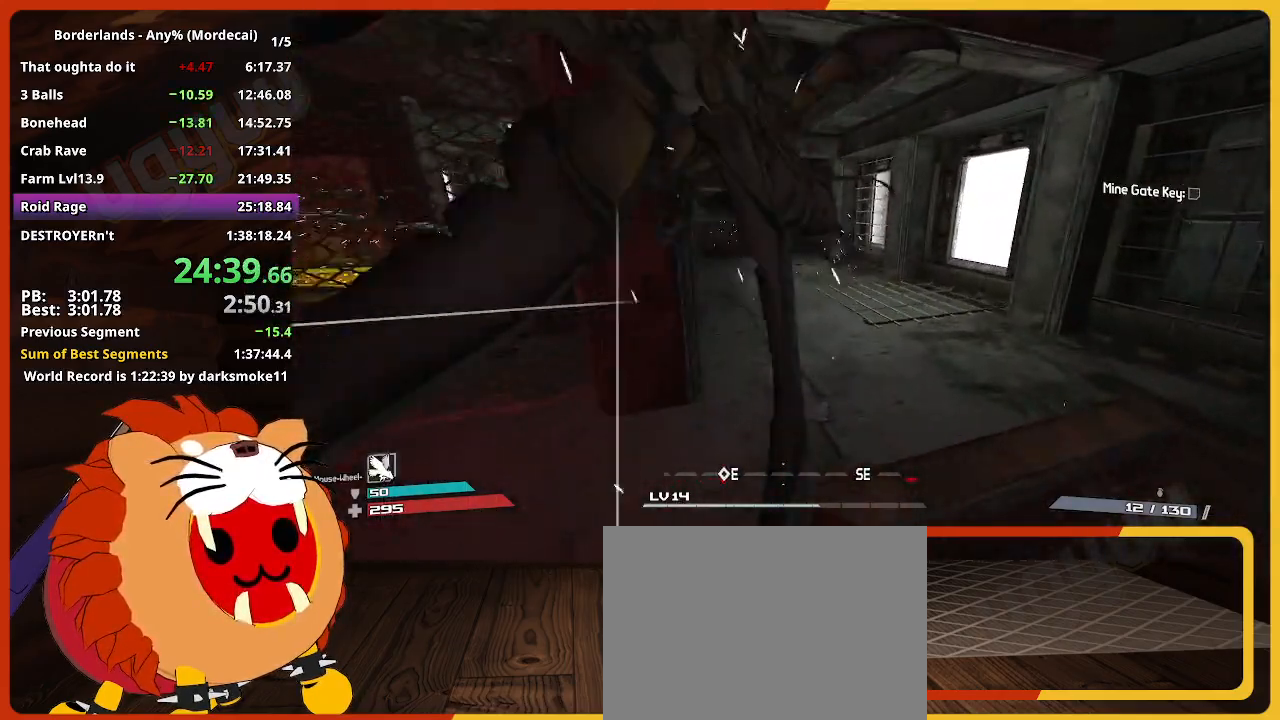
{"keys": ["w"], "mouse_move": "left", "events": []}
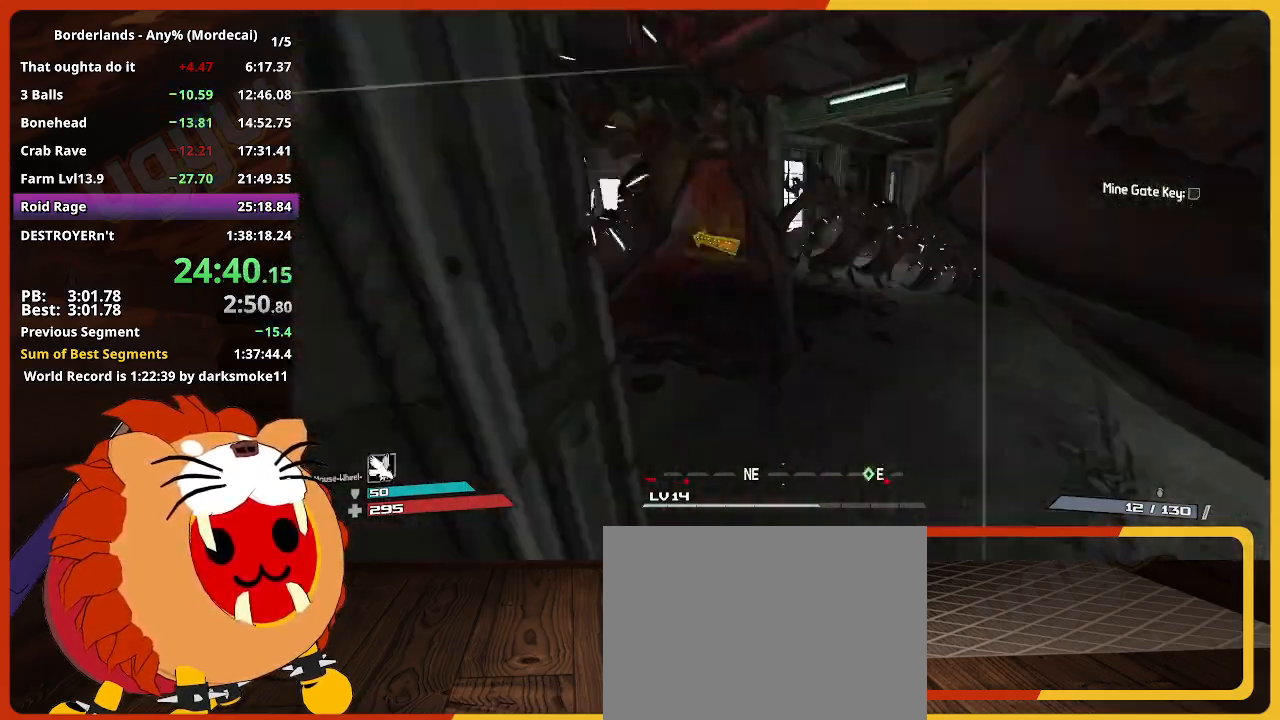
{"keys": ["w"], "mouse_move": "still", "events": []}
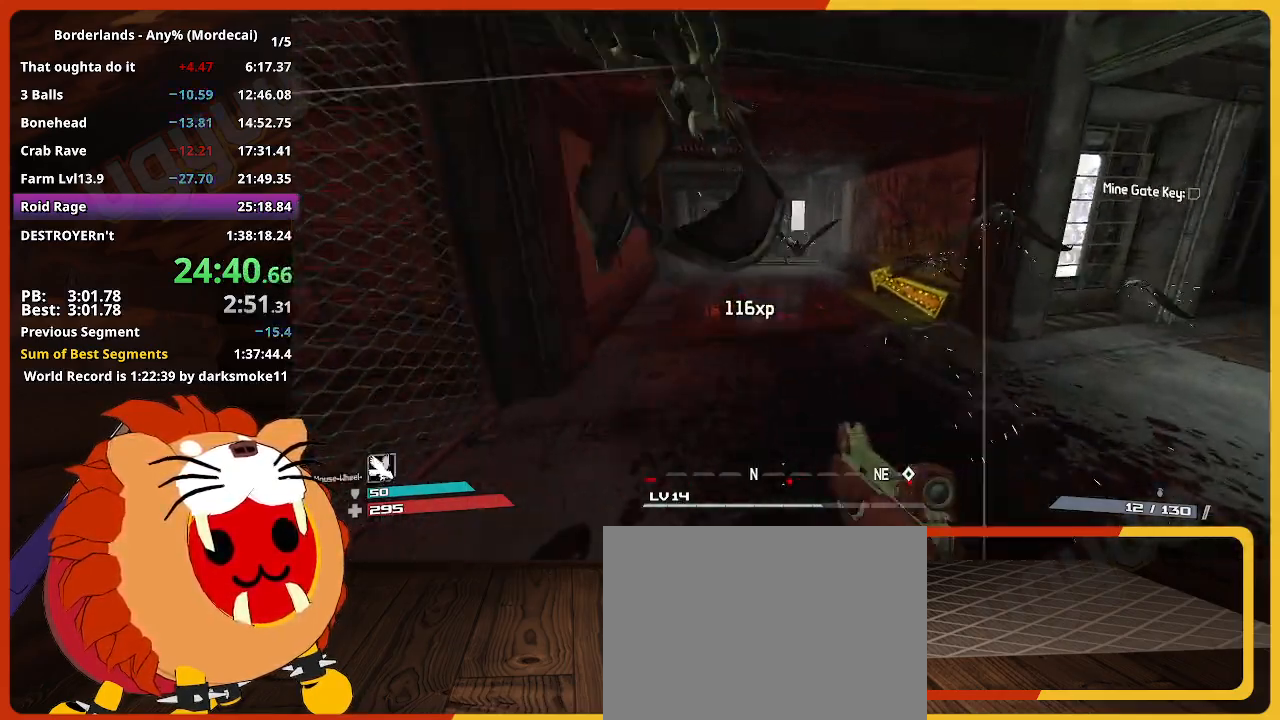
{"keys": ["w"], "mouse_move": "still", "events": []}
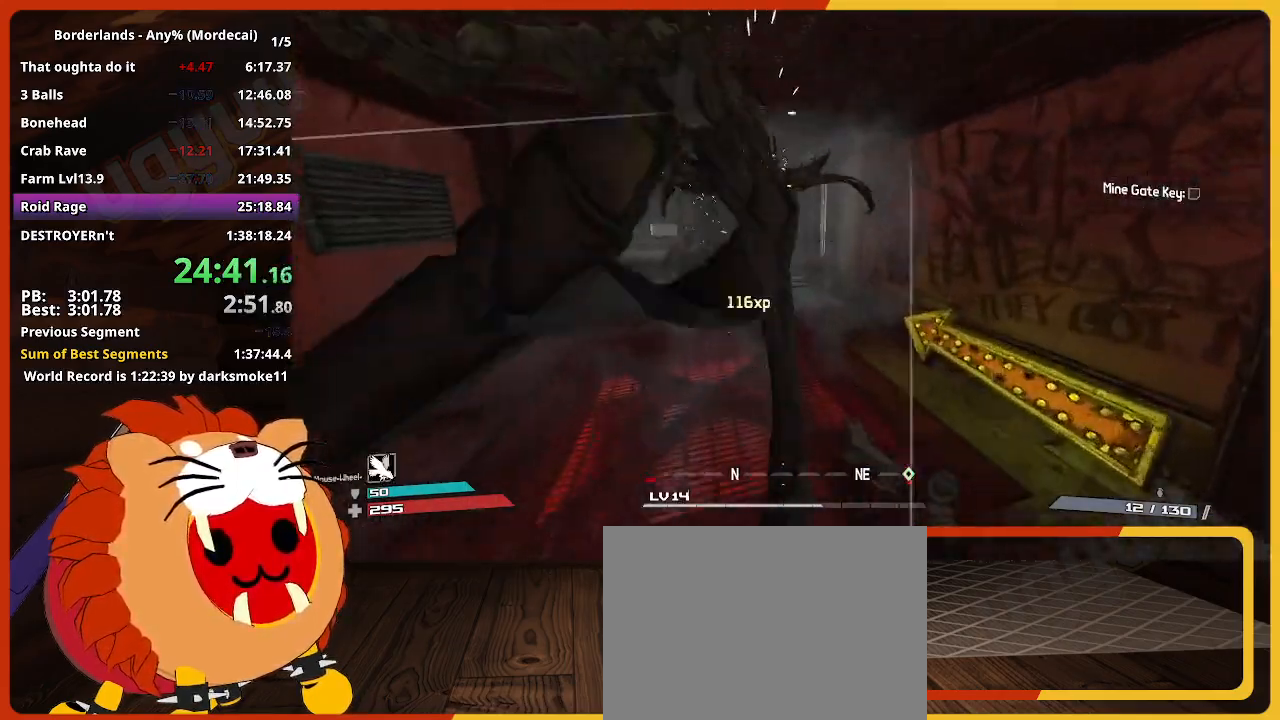
{"keys": ["w"], "mouse_move": "still", "events": []}
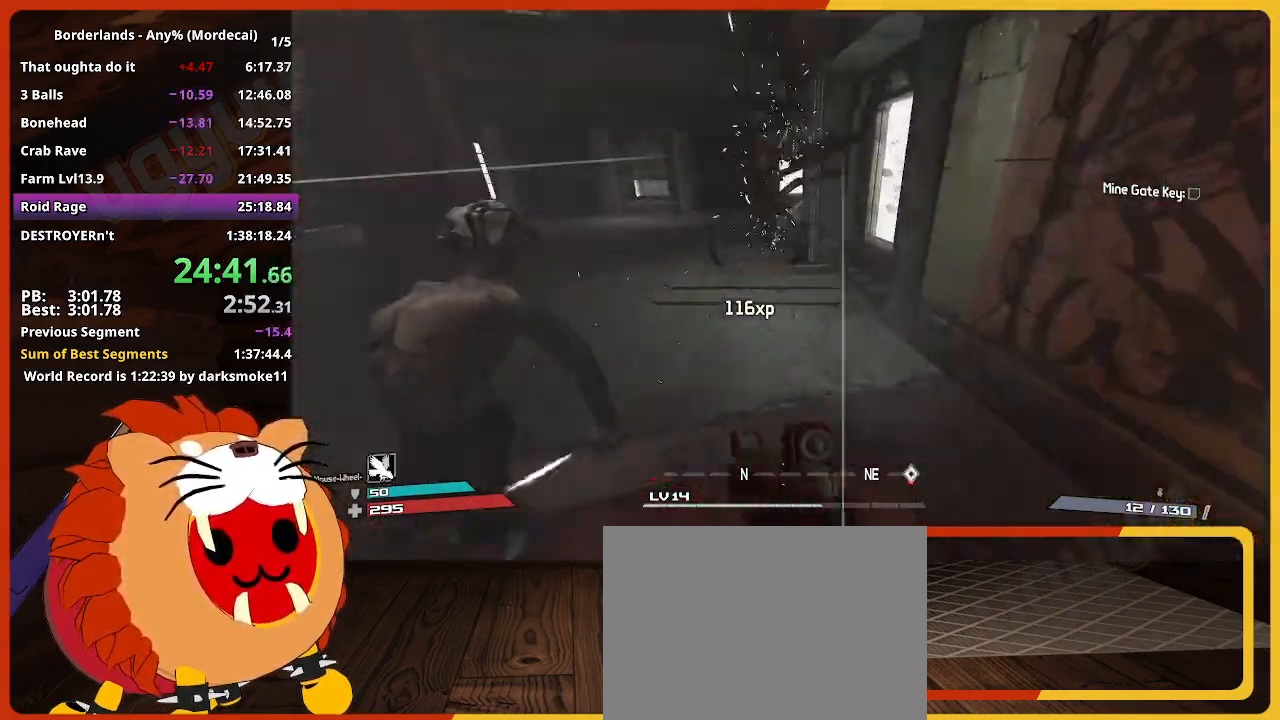
{"keys": ["w"], "mouse_move": "still", "events": []}
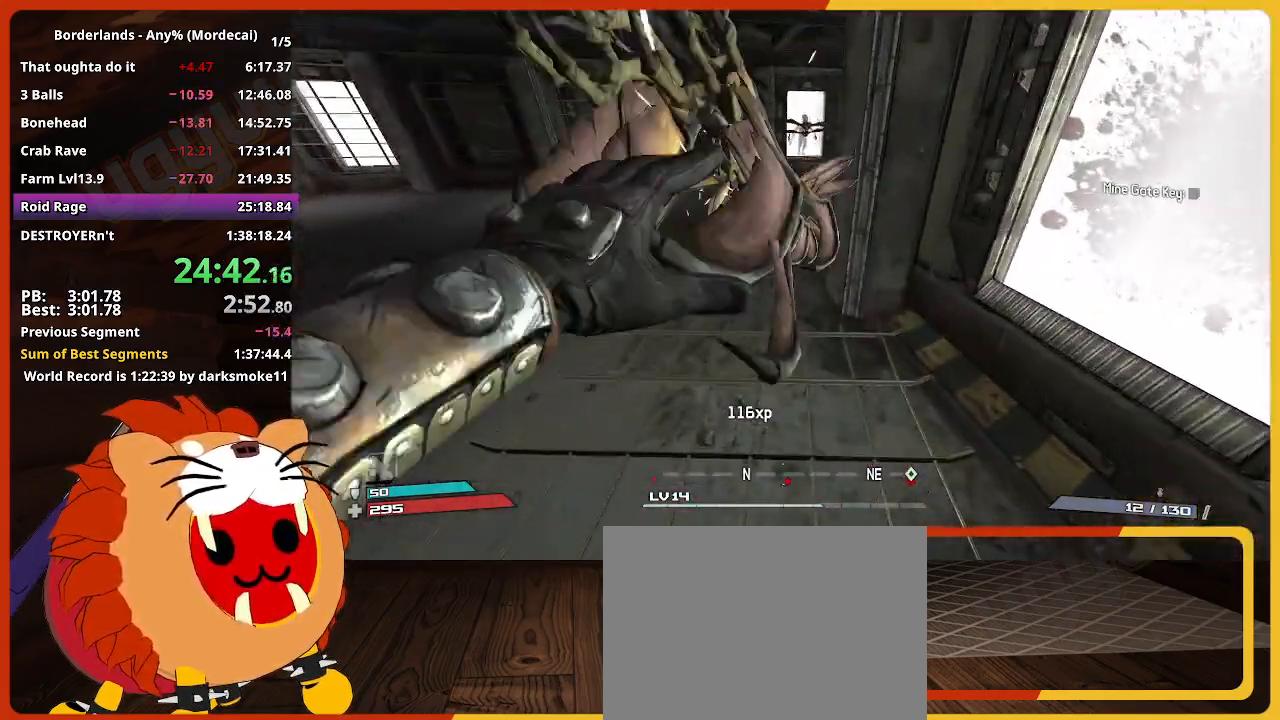
{"keys": ["w"], "mouse_move": "still", "events": []}
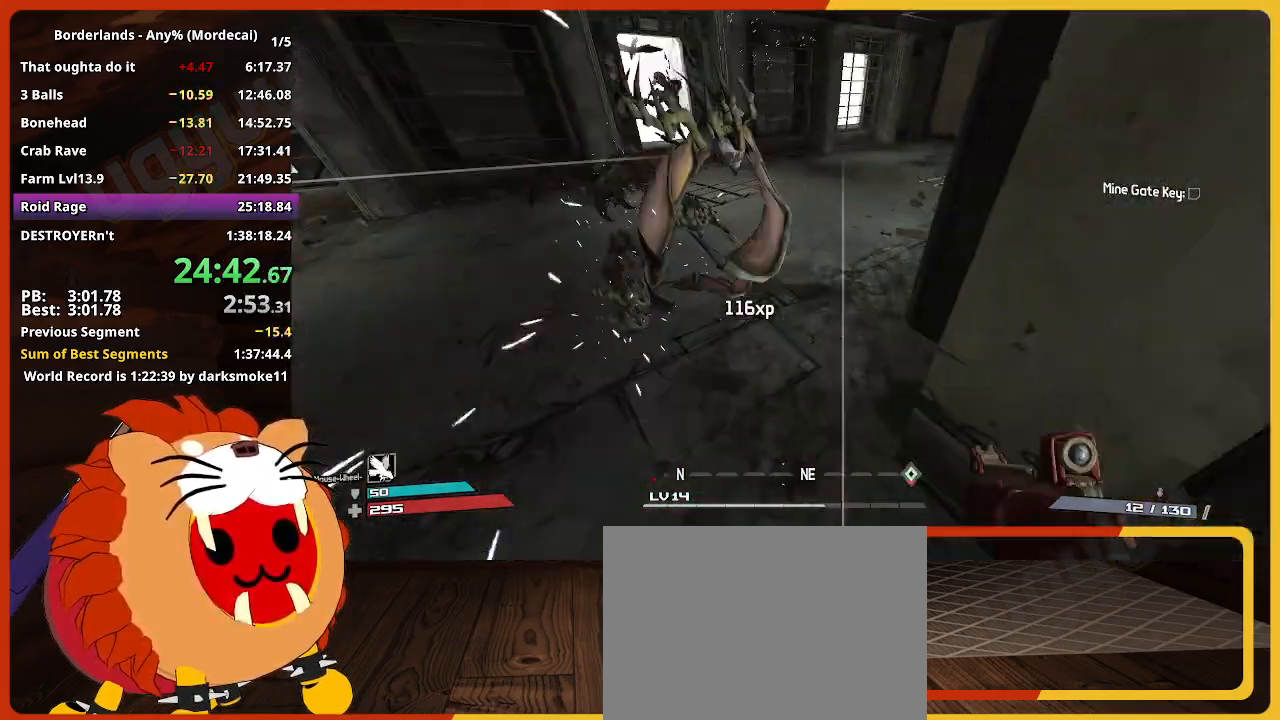
{"keys": ["w"], "mouse_move": "still", "events": []}
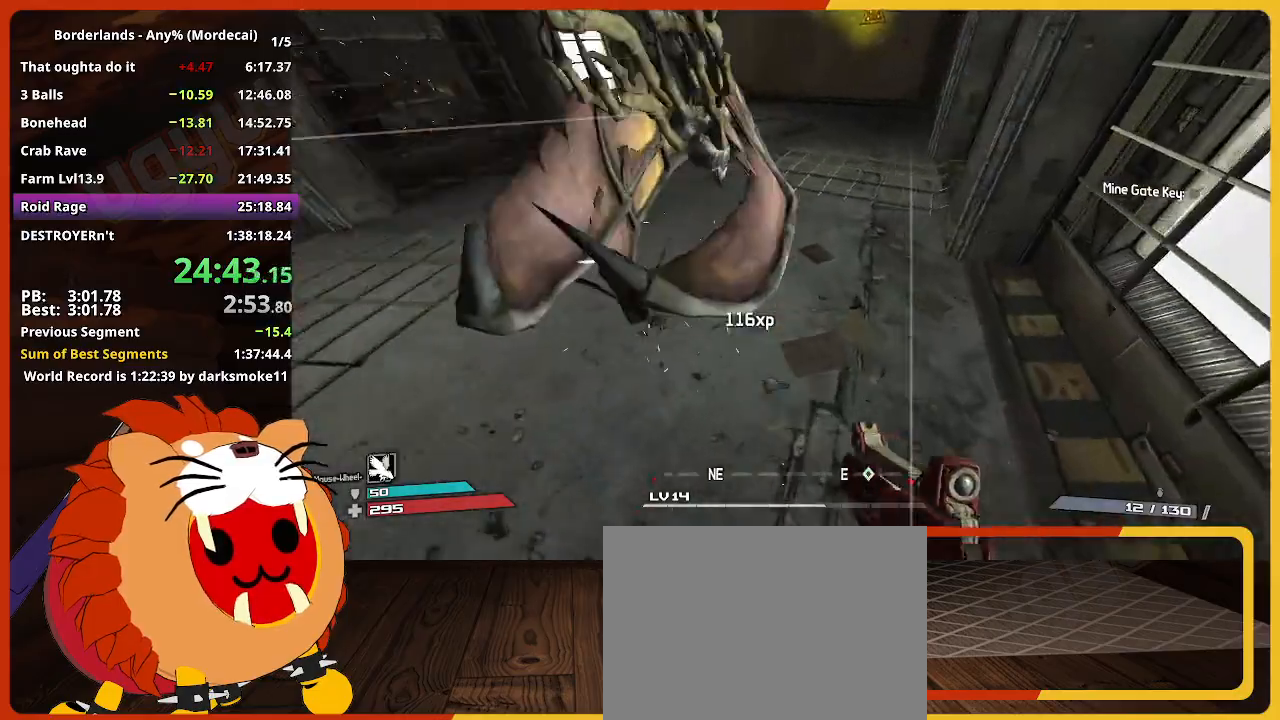
{"keys": ["w"], "mouse_move": "still", "events": []}
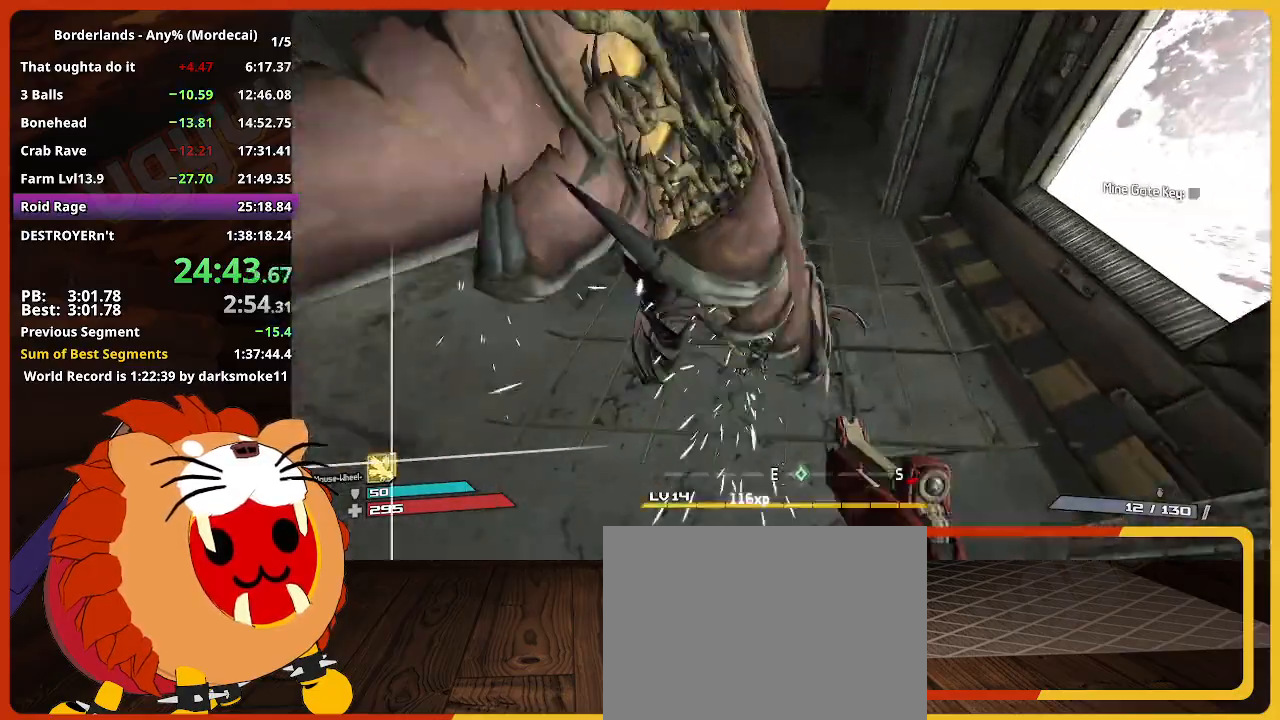
{"keys": ["w"], "mouse_move": "right", "events": []}
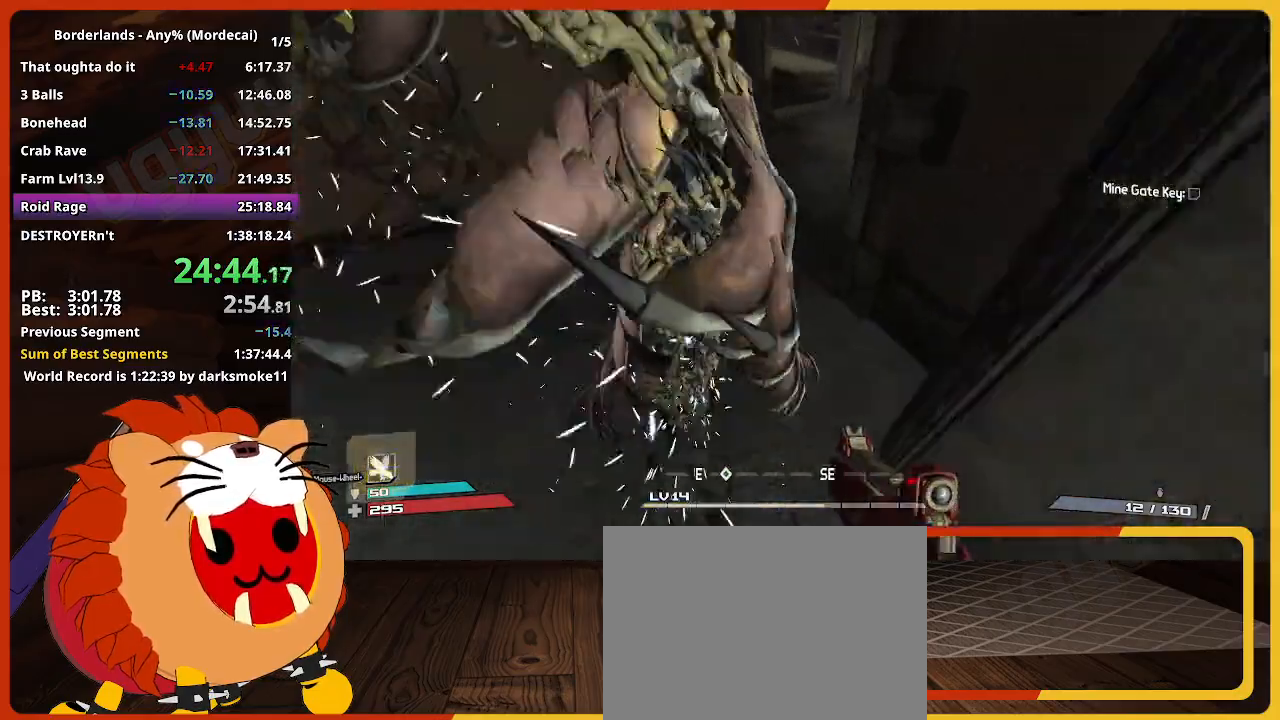
{"keys": ["w"], "mouse_move": "still", "events": []}
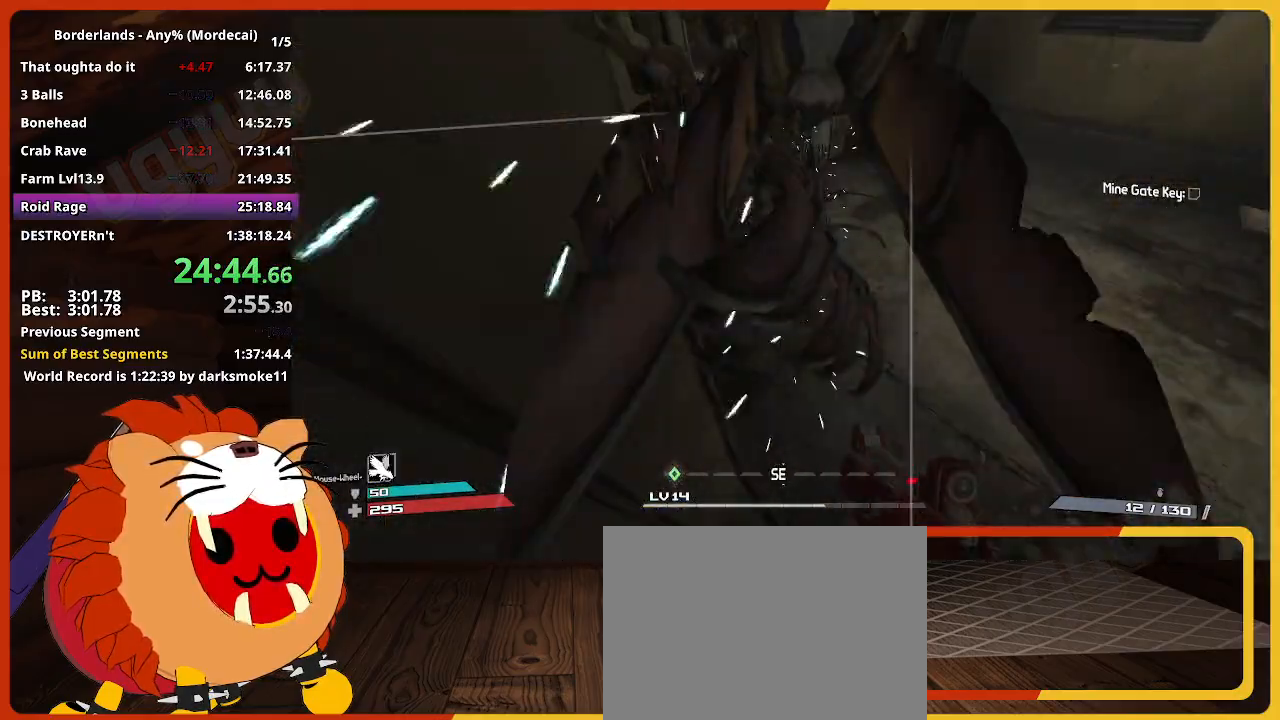
{"keys": ["w"], "mouse_move": "still", "events": []}
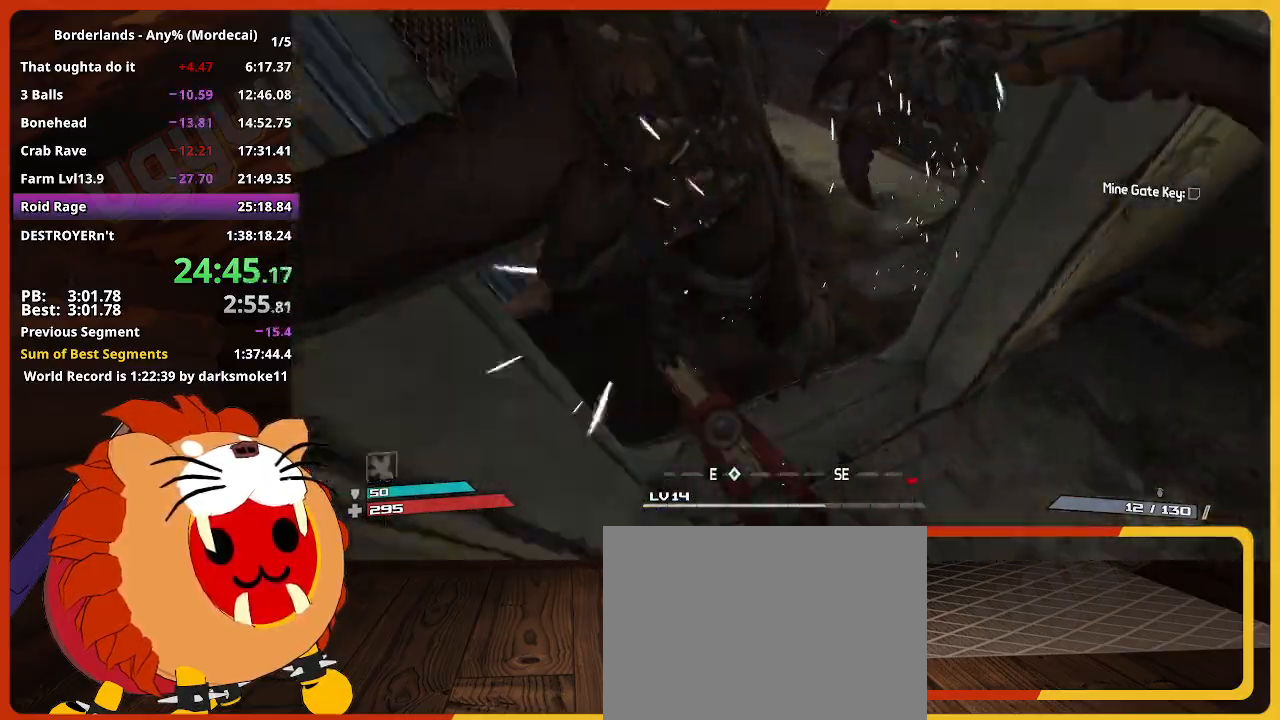
{"keys": ["w"], "mouse_move": "still", "events": []}
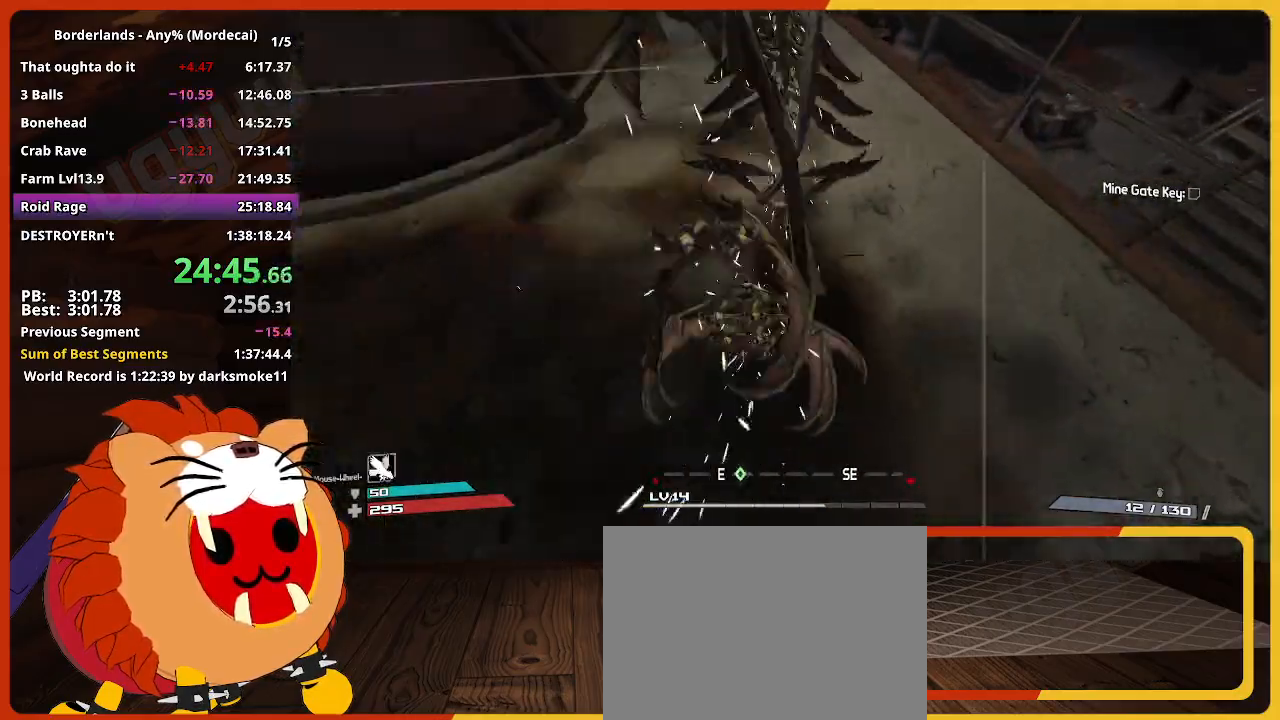
{"keys": ["w"], "mouse_move": "still", "events": []}
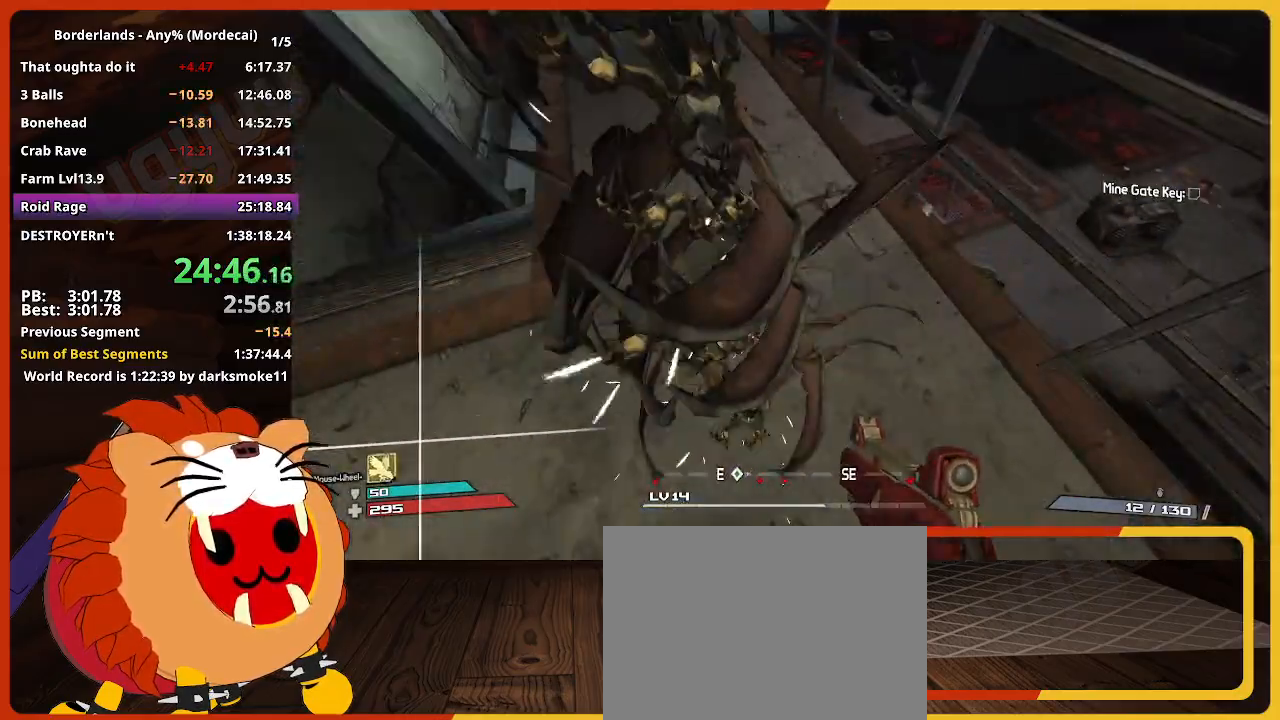
{"keys": ["d", "w"], "mouse_move": "still", "events": [[33, "space", "down"], [167, "space", "up"], [317, "d", "down"]]}
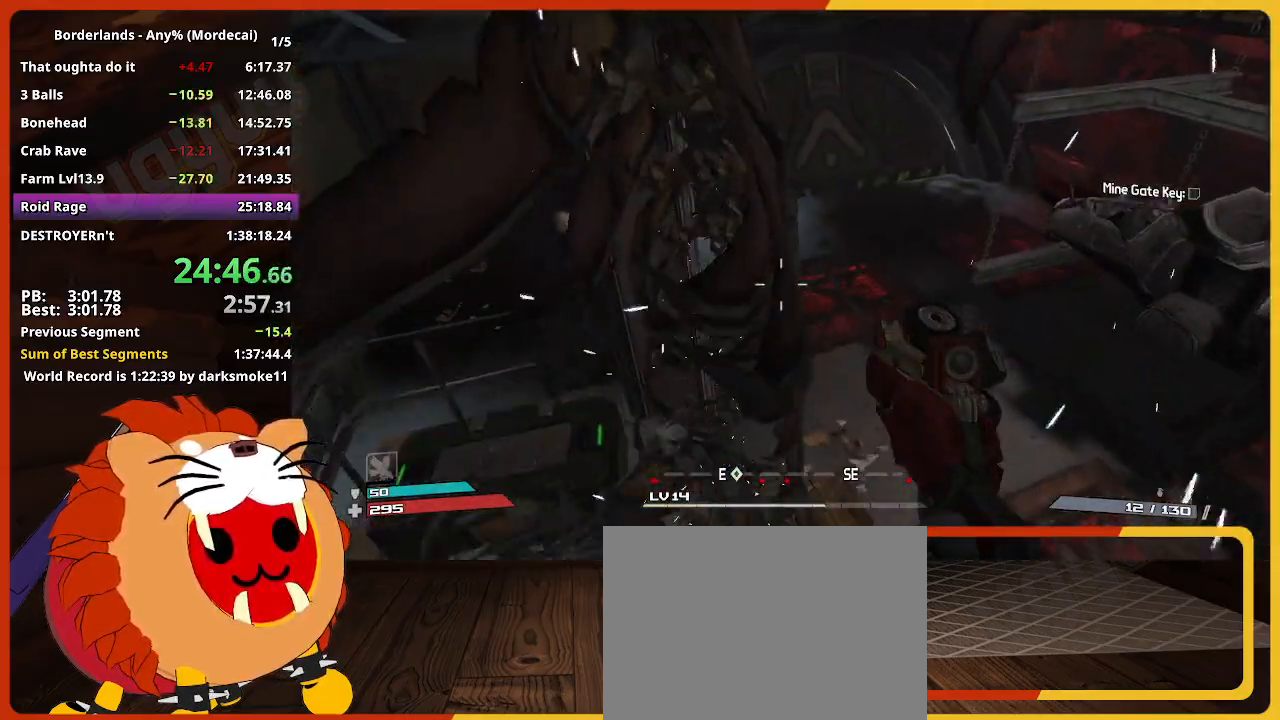
{"keys": ["shift", "w"], "mouse_move": "still", "events": [[233, "d", "up"], [333, "shift", "down"]]}
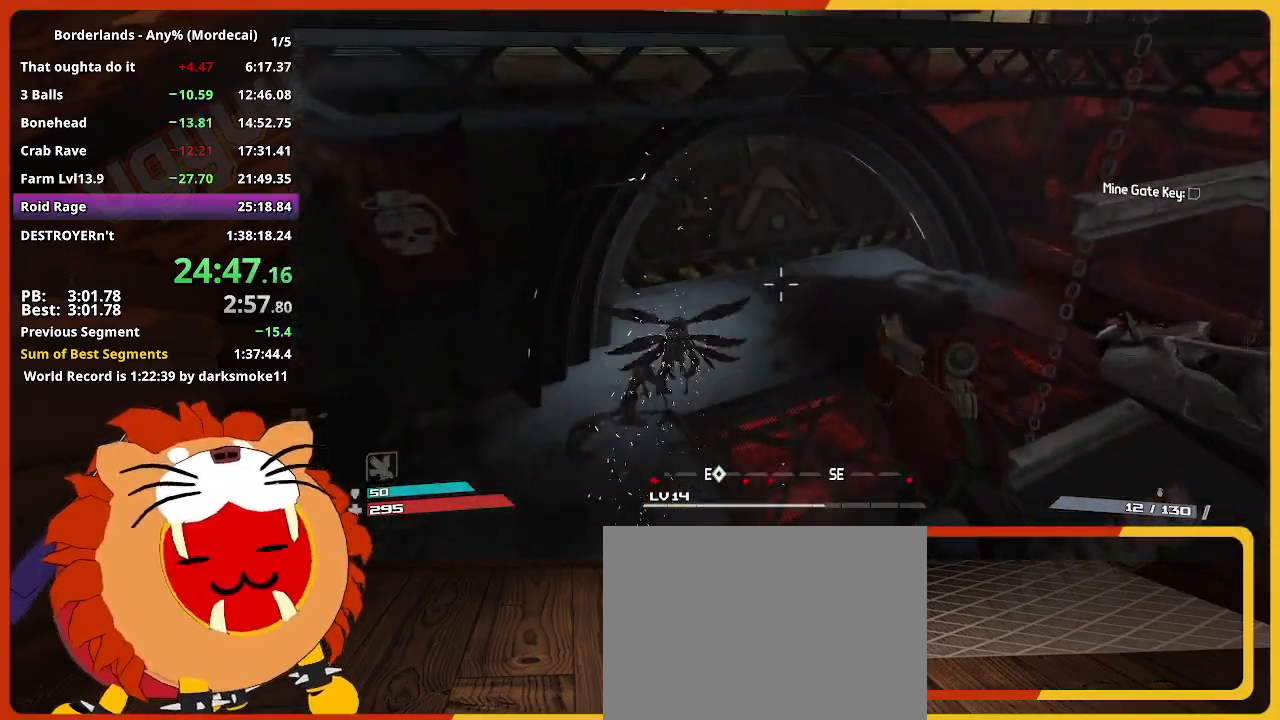
{"keys": ["w"], "mouse_move": "still", "events": [[17, "shift", "up"]]}
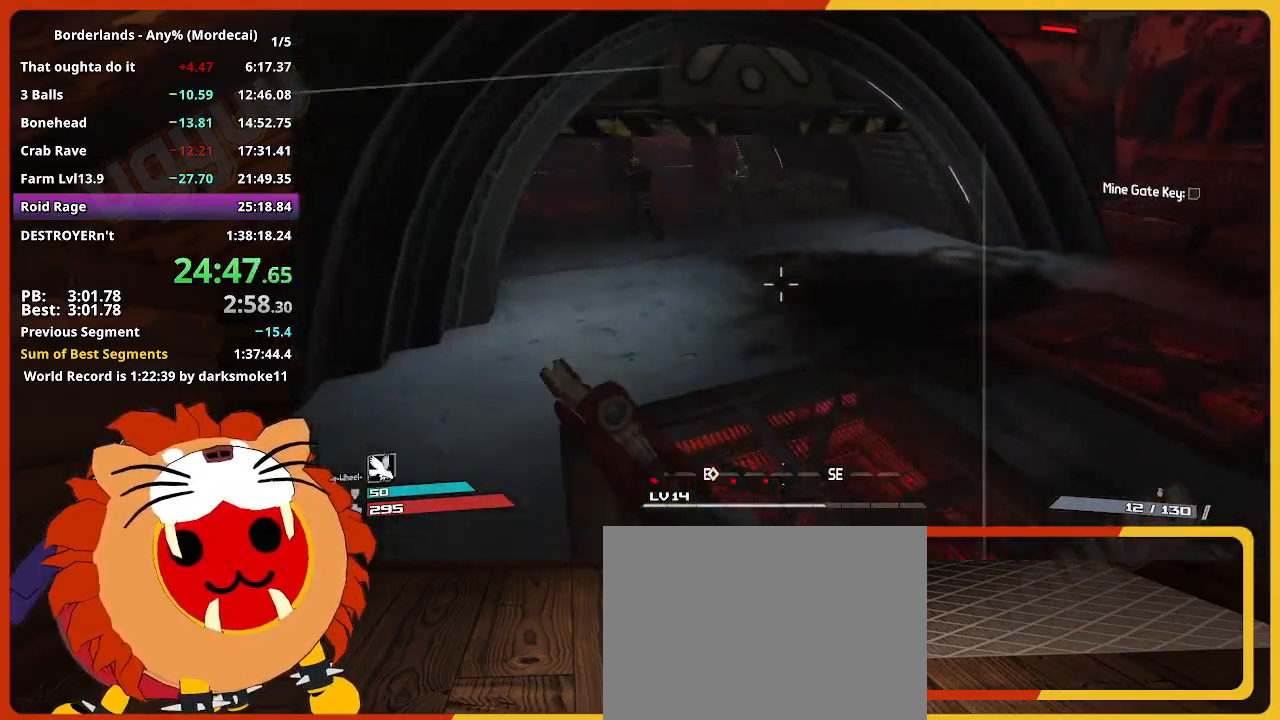
{"keys": ["w"], "mouse_move": "left", "events": [[33, "shift", "down"], [417, "shift", "up"]]}
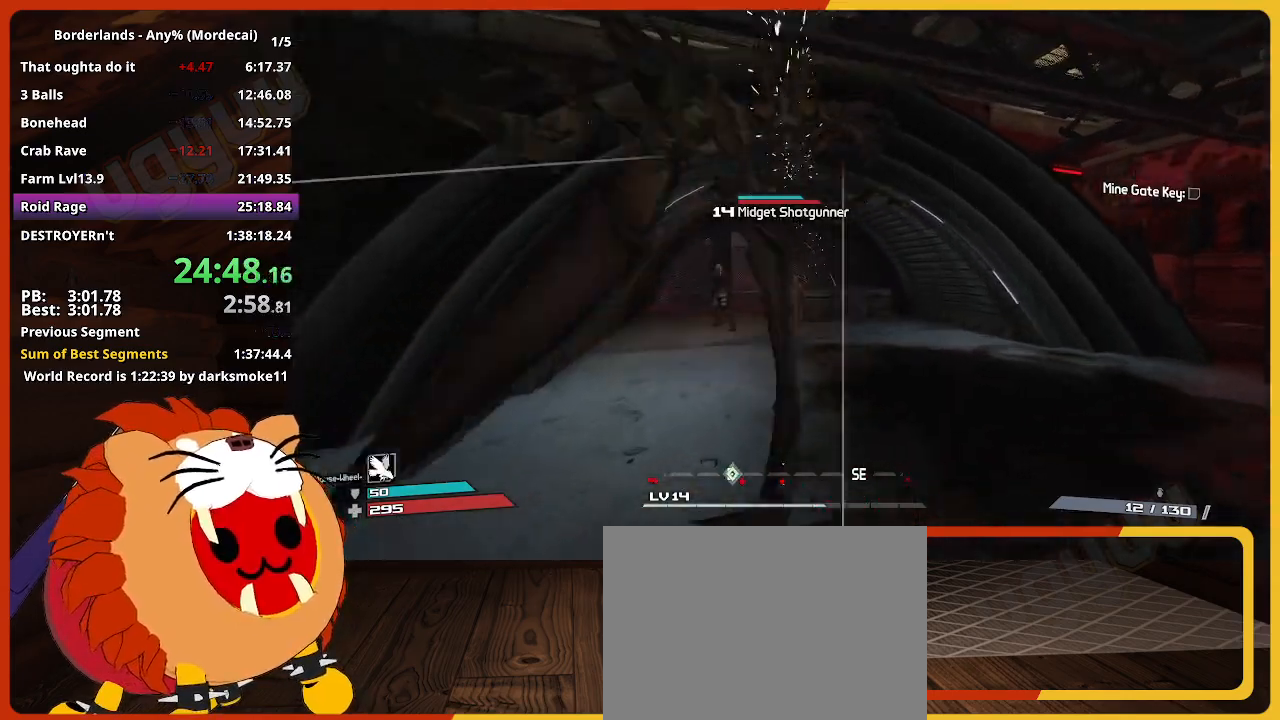
{"keys": ["w"], "mouse_move": "still", "events": []}
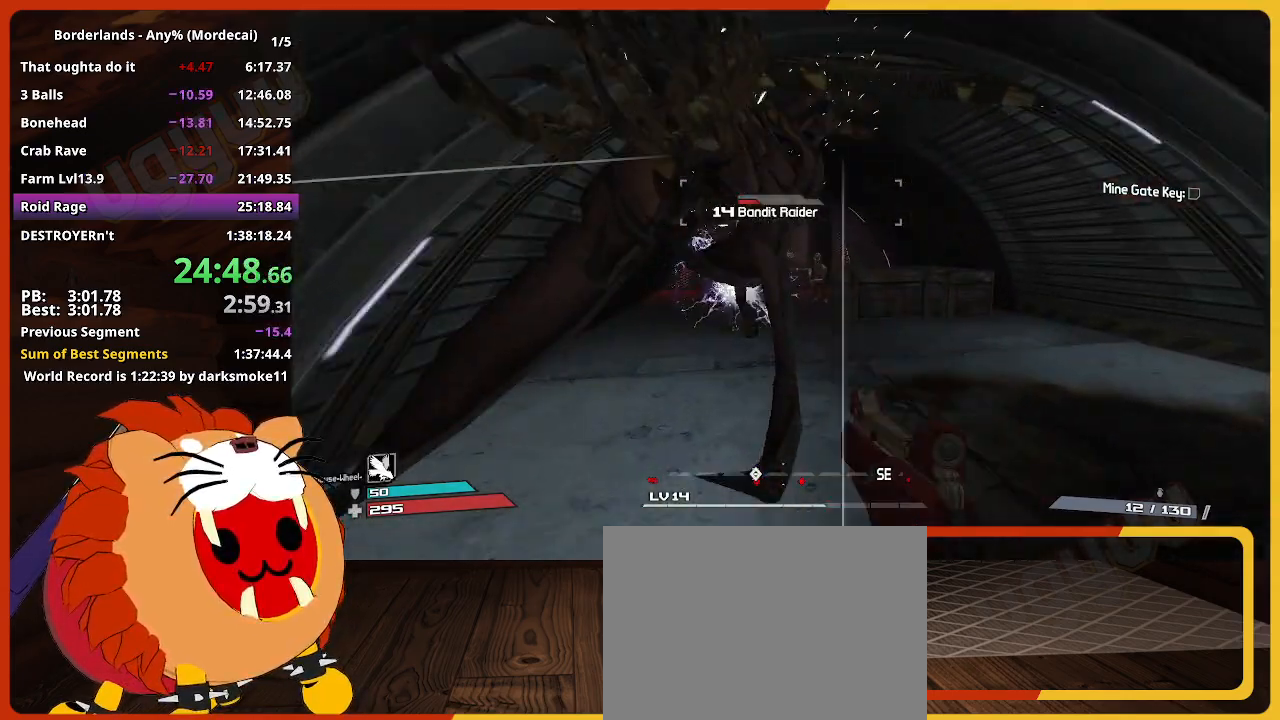
{"keys": ["w"], "mouse_move": "still", "events": []}
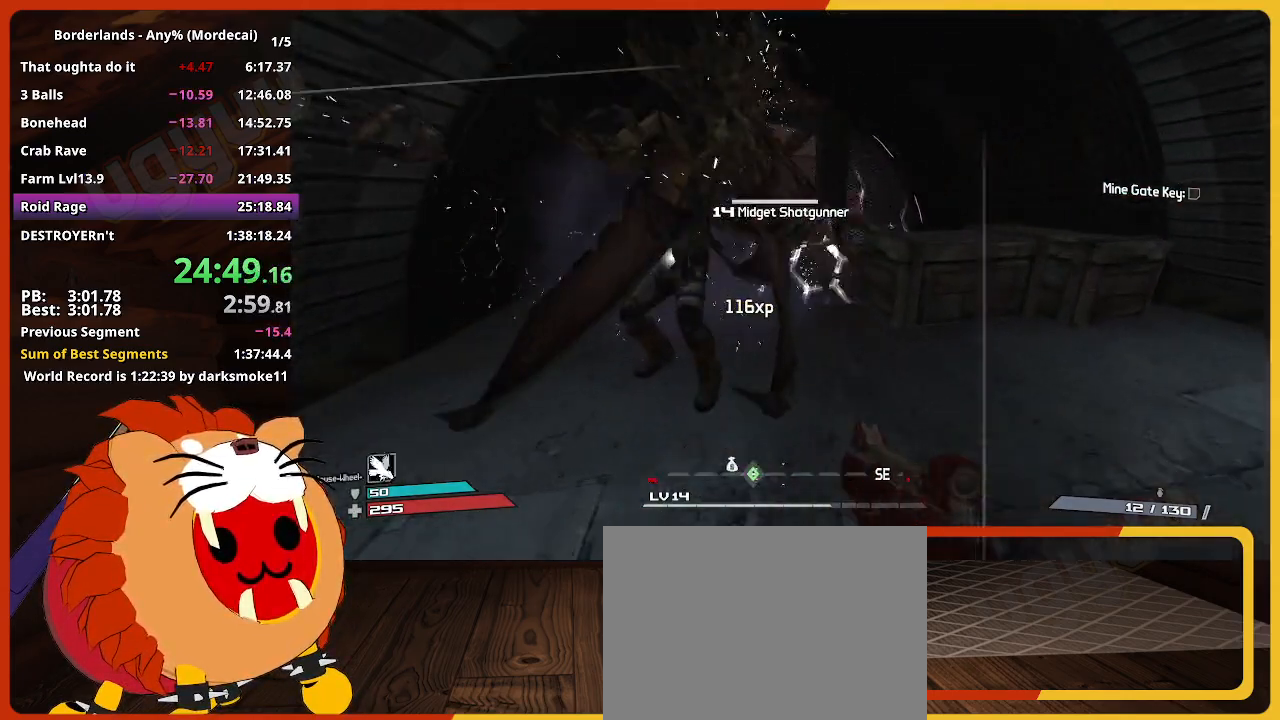
{"keys": ["w"], "mouse_move": "still", "events": []}
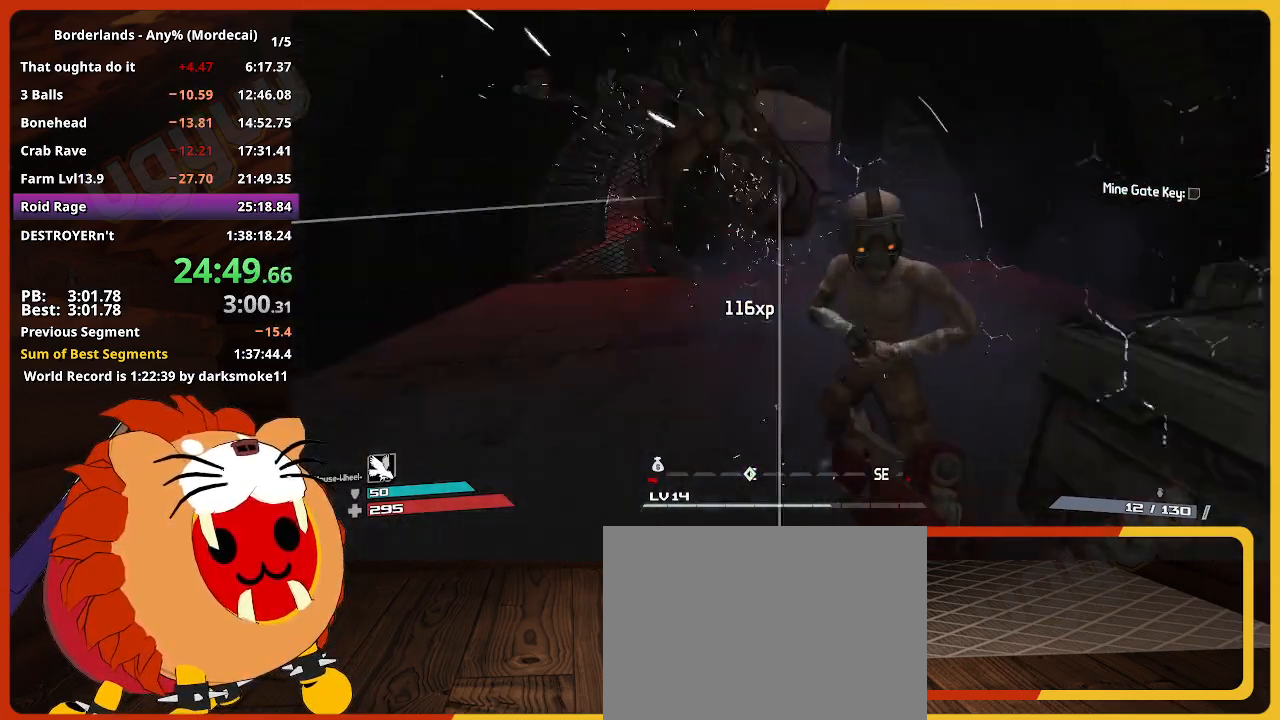
{"keys": ["w"], "mouse_move": "still", "events": []}
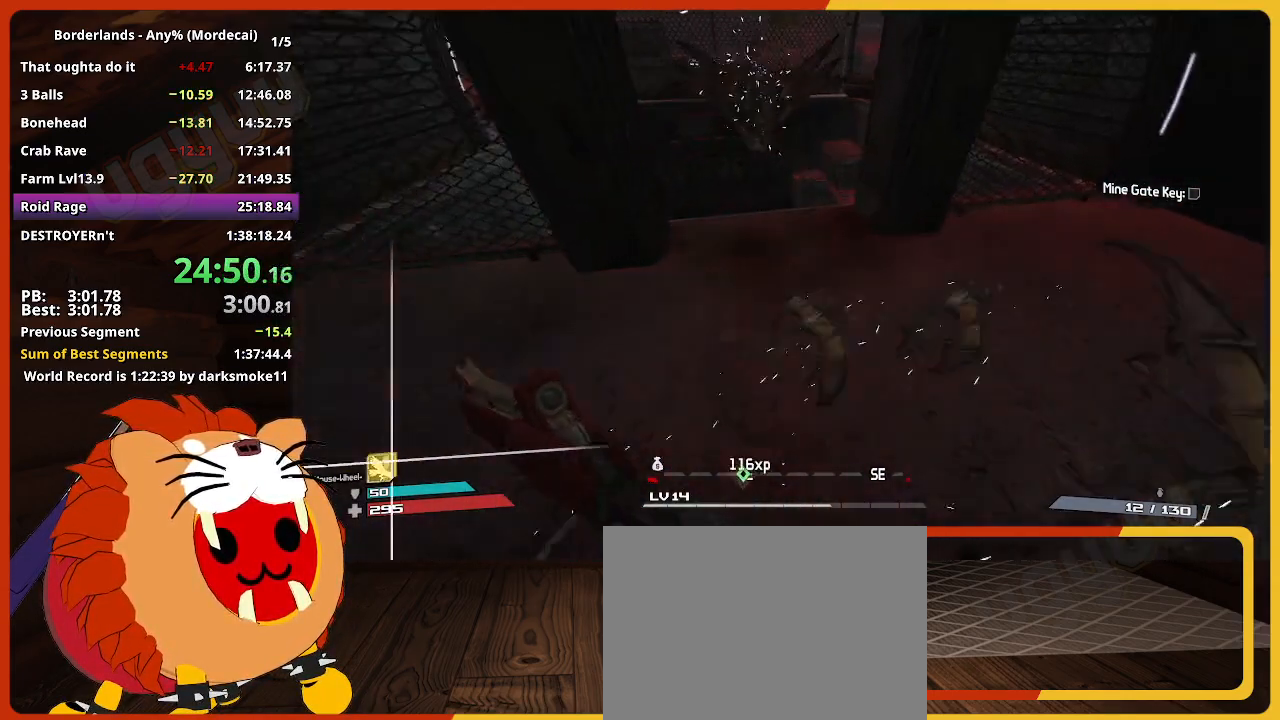
{"keys": ["w"], "mouse_move": "still", "events": []}
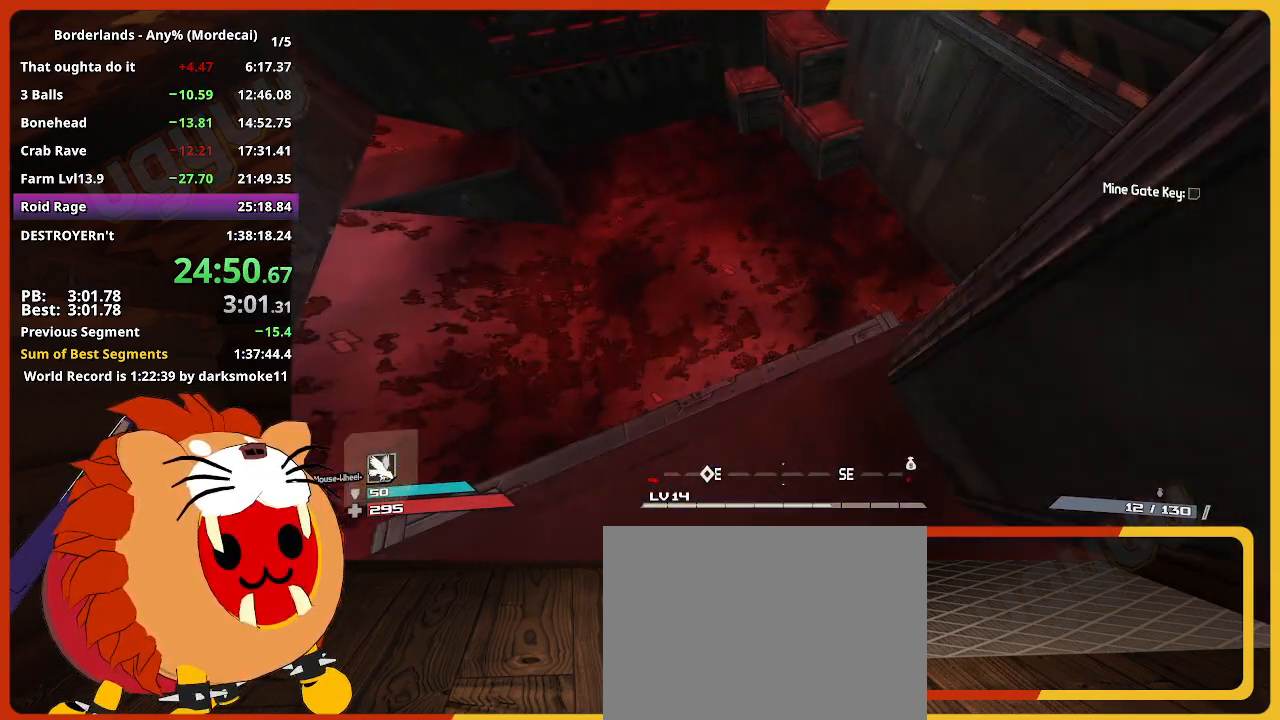
{"keys": ["space", "w"], "mouse_move": "still", "events": [[133, "space", "down"], [217, "space", "up"], [317, "space", "down"], [417, "space", "up"], [500, "space", "down"]]}
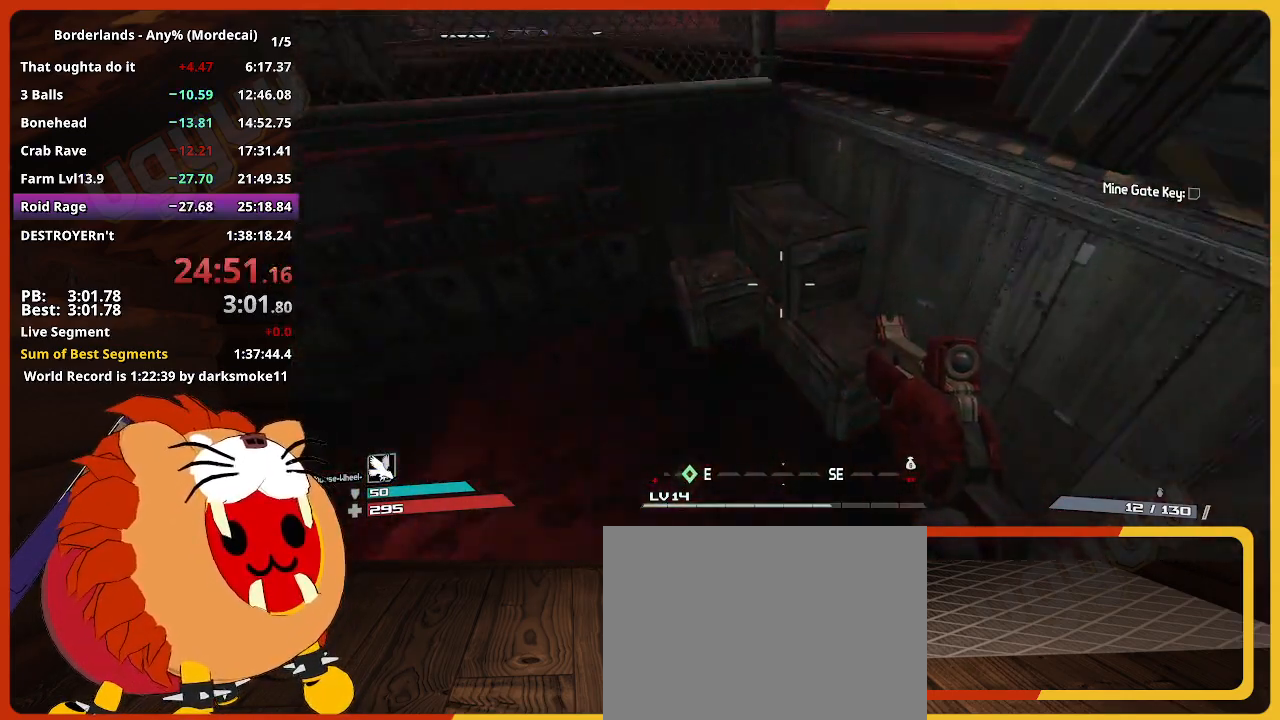
{"keys": ["w"], "mouse_move": "still", "events": [[100, "space", "up"], [150, "space", "down"], [233, "space", "up"], [283, "space", "down"], [383, "space", "up"]]}
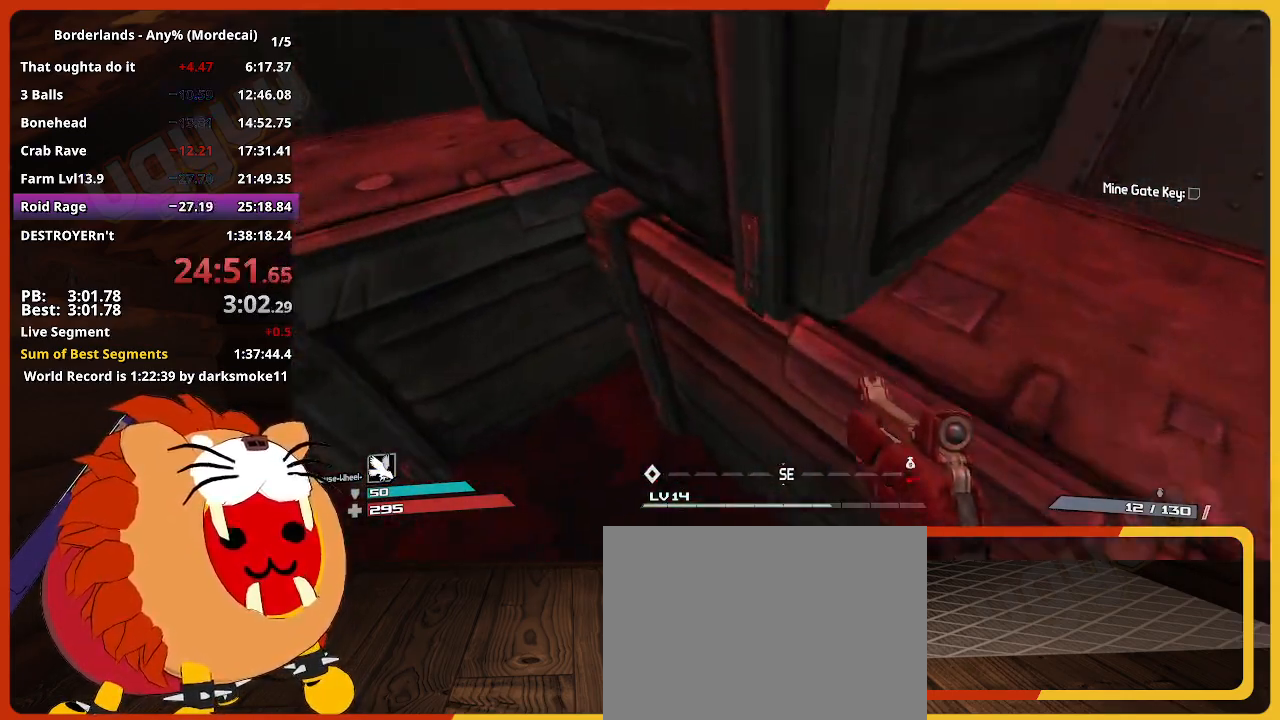
{"keys": ["d", "w"], "mouse_move": "right", "events": [[17, "space", "down"], [67, "space", "up"], [167, "space", "down"], [300, "d", "down"], [300, "space", "up"]]}
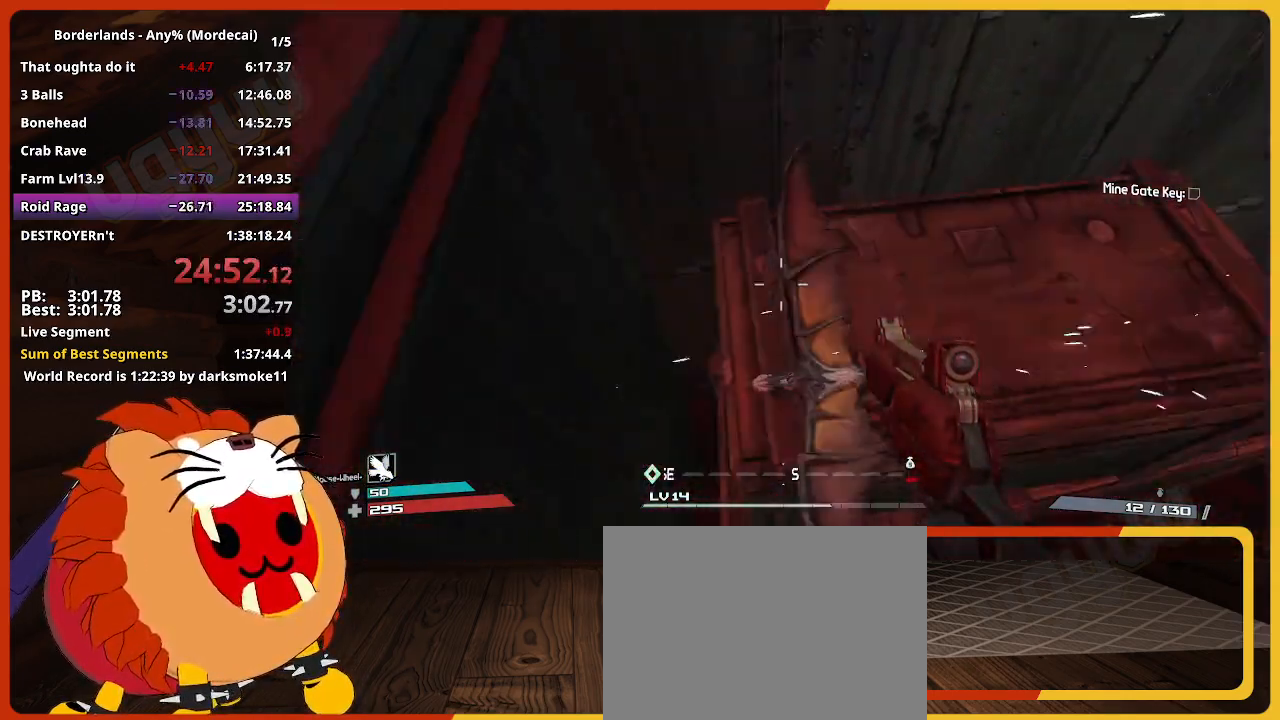
{"keys": ["w"], "mouse_move": "up-left", "events": [[217, "w", "up"], [317, "space", "down"], [367, "w", "down"], [417, "space", "up"], [450, "d", "up"]]}
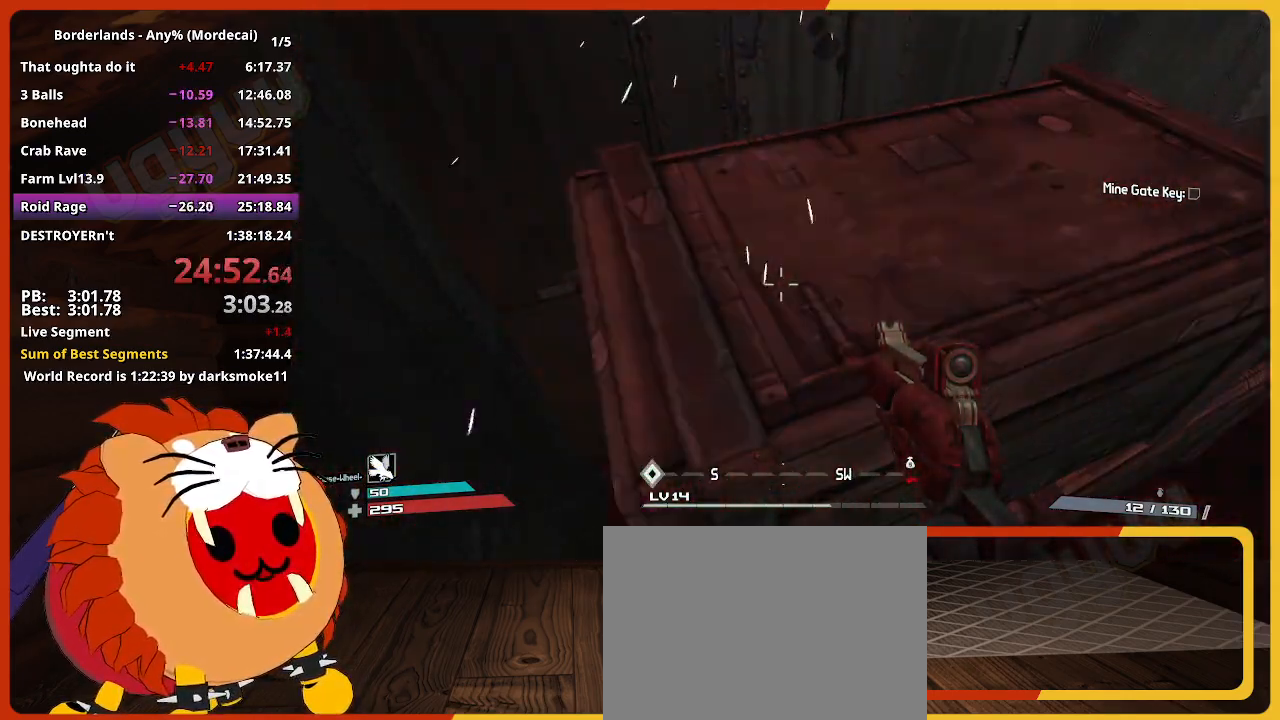
{"keys": ["a", "space", "w"], "mouse_move": "still", "events": [[50, "space", "down"], [150, "space", "up"], [233, "space", "down"], [333, "space", "up"], [383, "a", "down"], [417, "space", "down"]]}
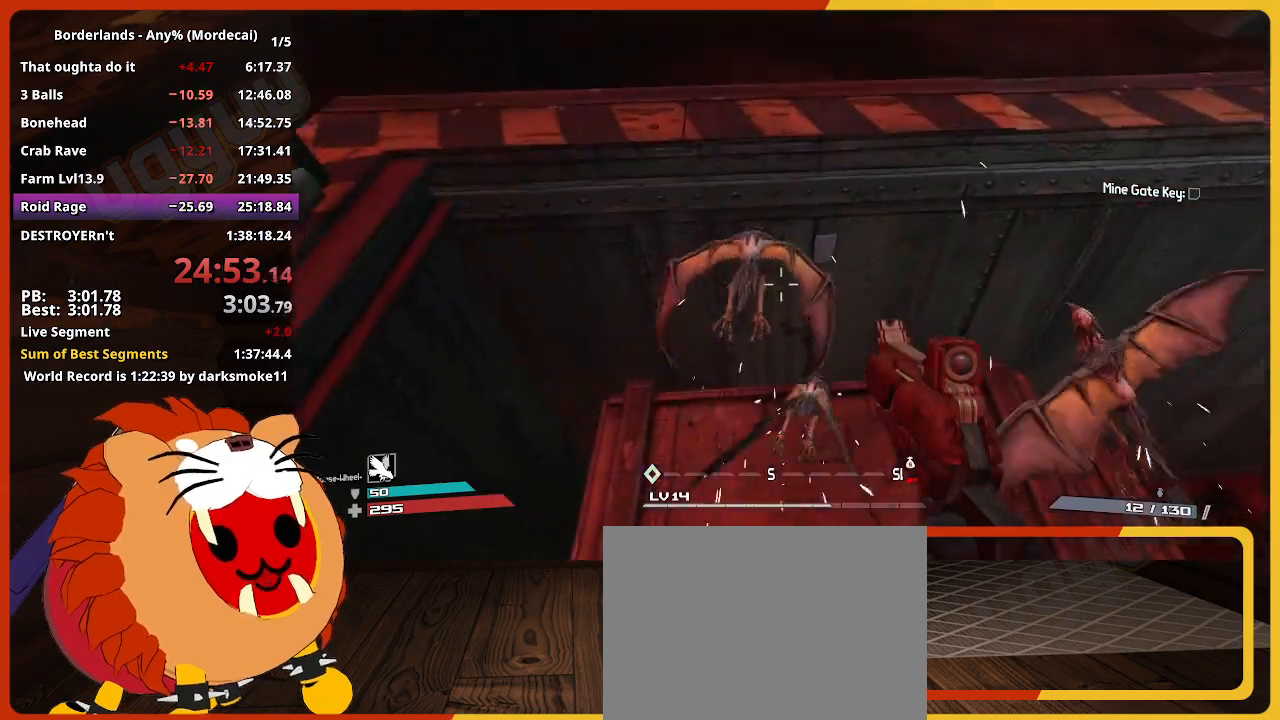
{"keys": ["a", "w"], "mouse_move": "left", "events": [[17, "a", "up"], [67, "space", "up"], [67, "w", "up"], [250, "a", "down"], [250, "w", "down"]]}
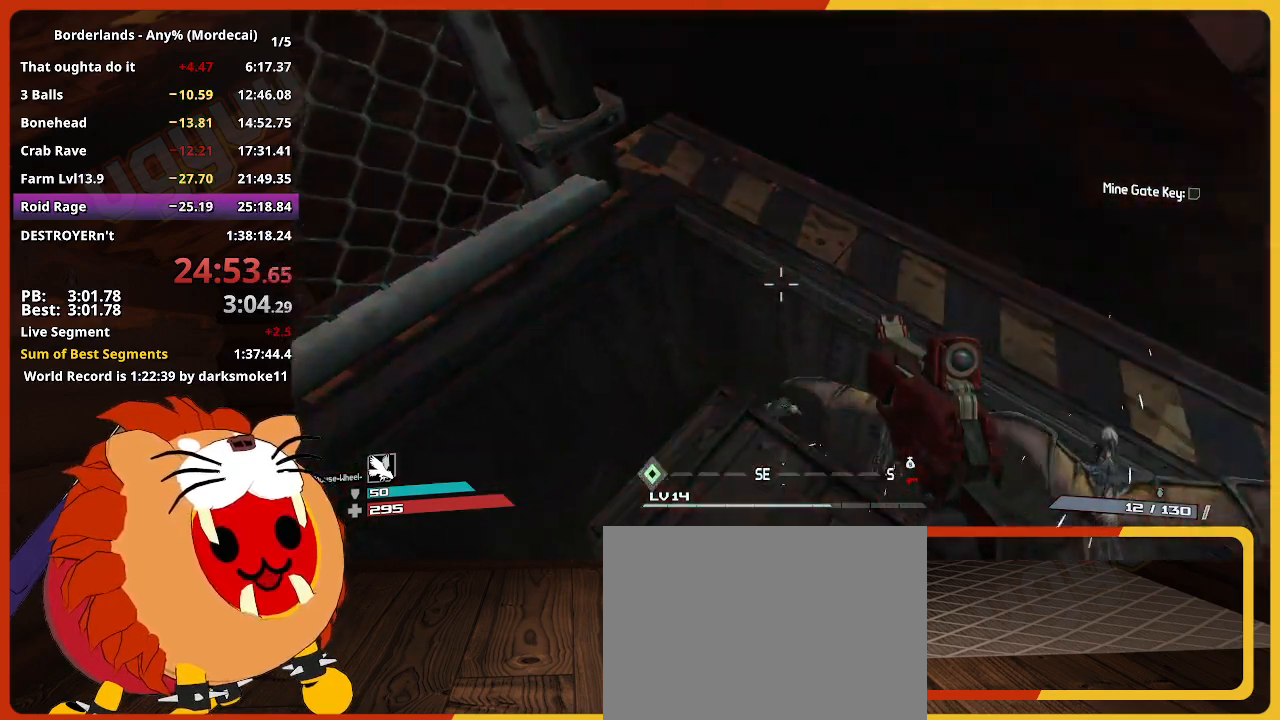
{"keys": ["d", "space", "w"], "mouse_move": "still", "events": [[33, "a", "up"], [267, "space", "down"], [367, "space", "up"], [450, "d", "down"], [450, "space", "down"]]}
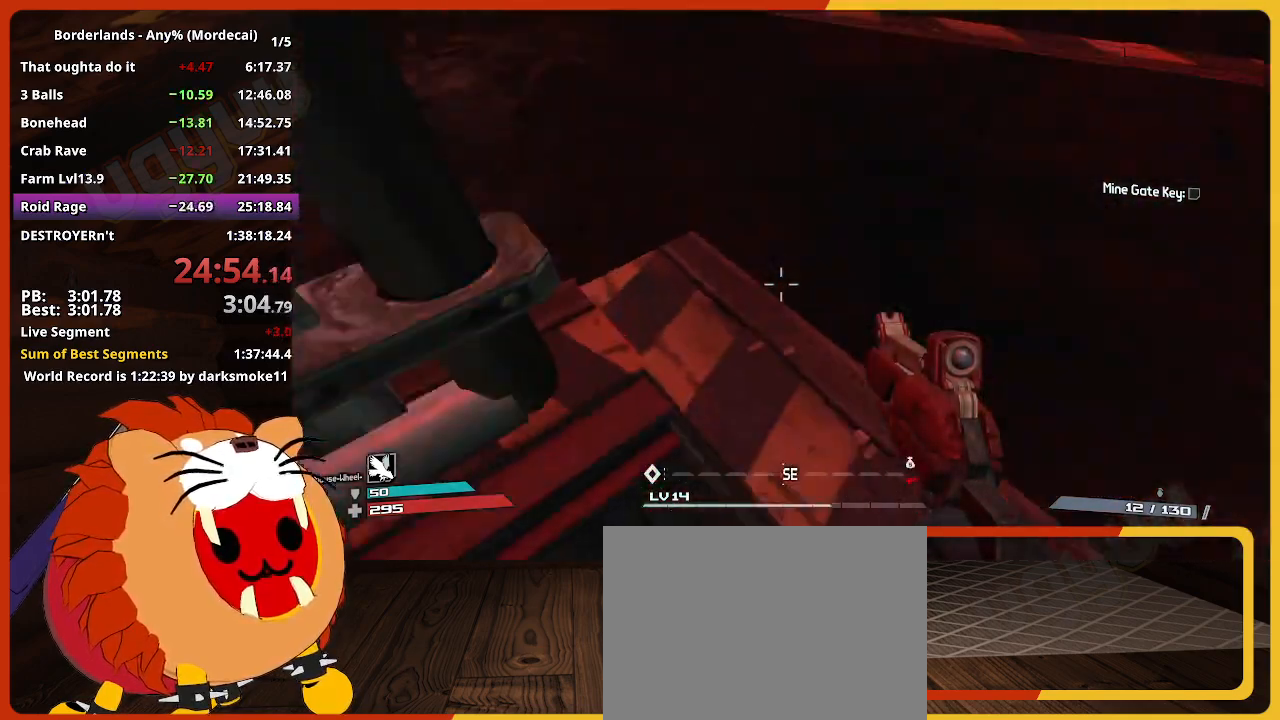
{"keys": ["d", "shift", "w"], "mouse_move": "still", "events": [[100, "space", "up"], [383, "shift", "down"]]}